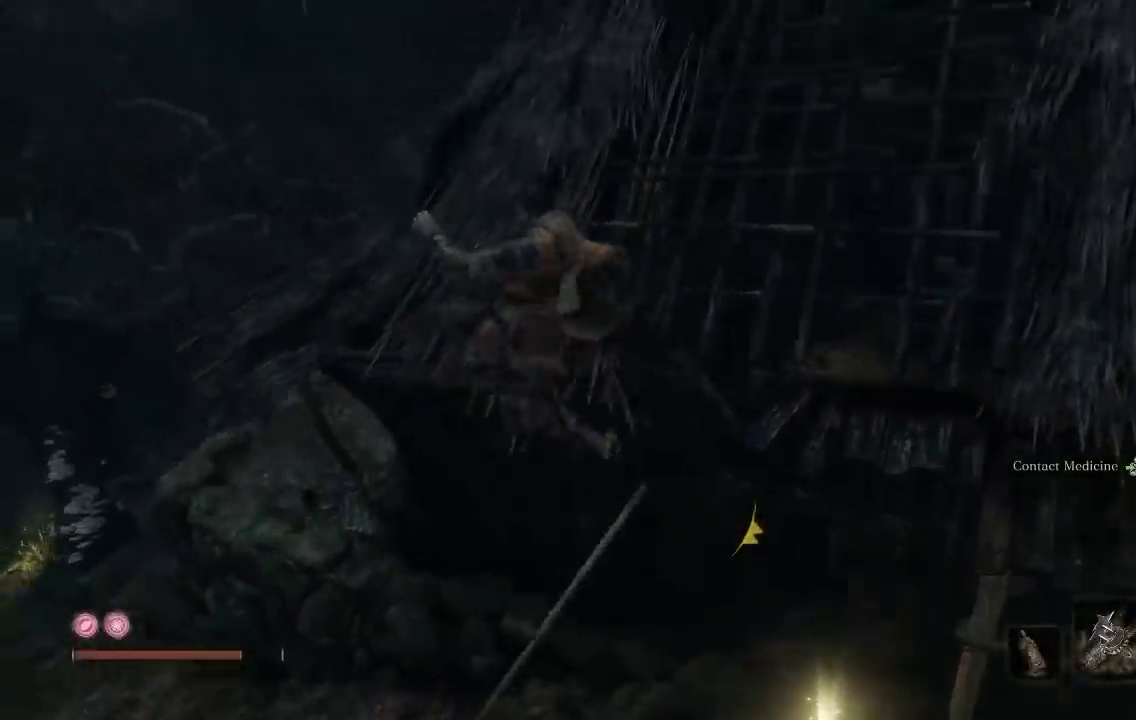
Gameplay with a controller (Xbox layout); each line is a JSON object with the inputs held at the frame after it. "events" lists button and stick changes between this image and that frame as [ms after this image, input, new state], when the widget could be followed in between.
{"buttons": [], "left_stick": "up", "right_stick": "down"}
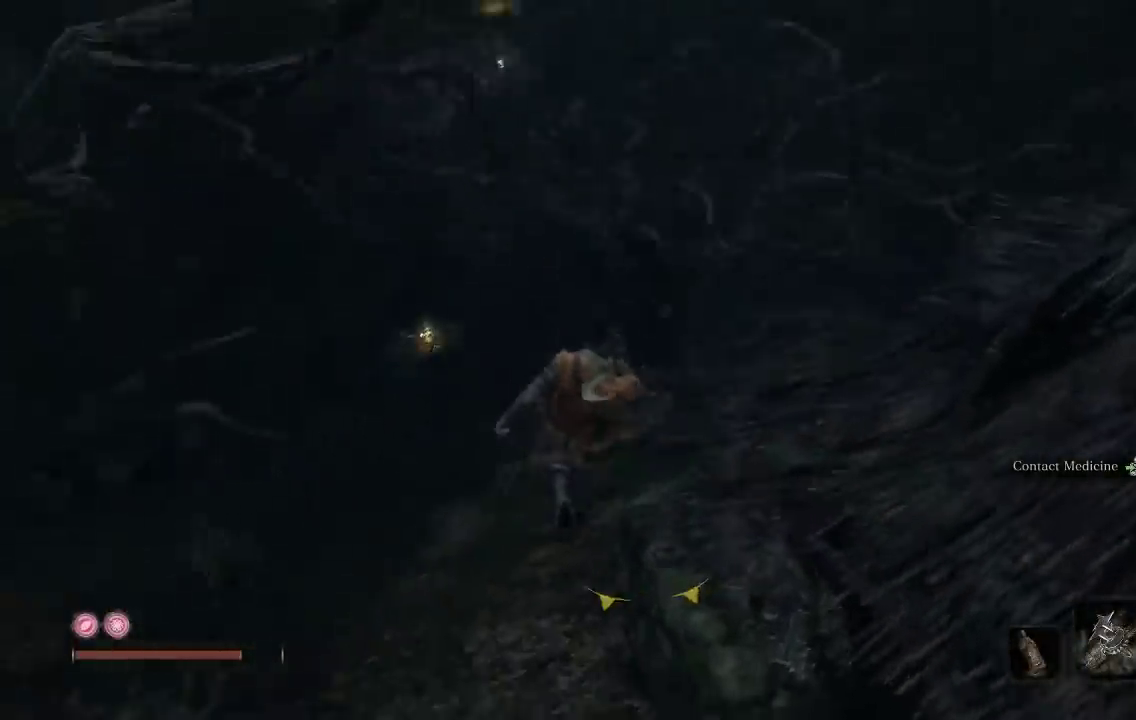
{"buttons": [], "left_stick": "up", "right_stick": "right"}
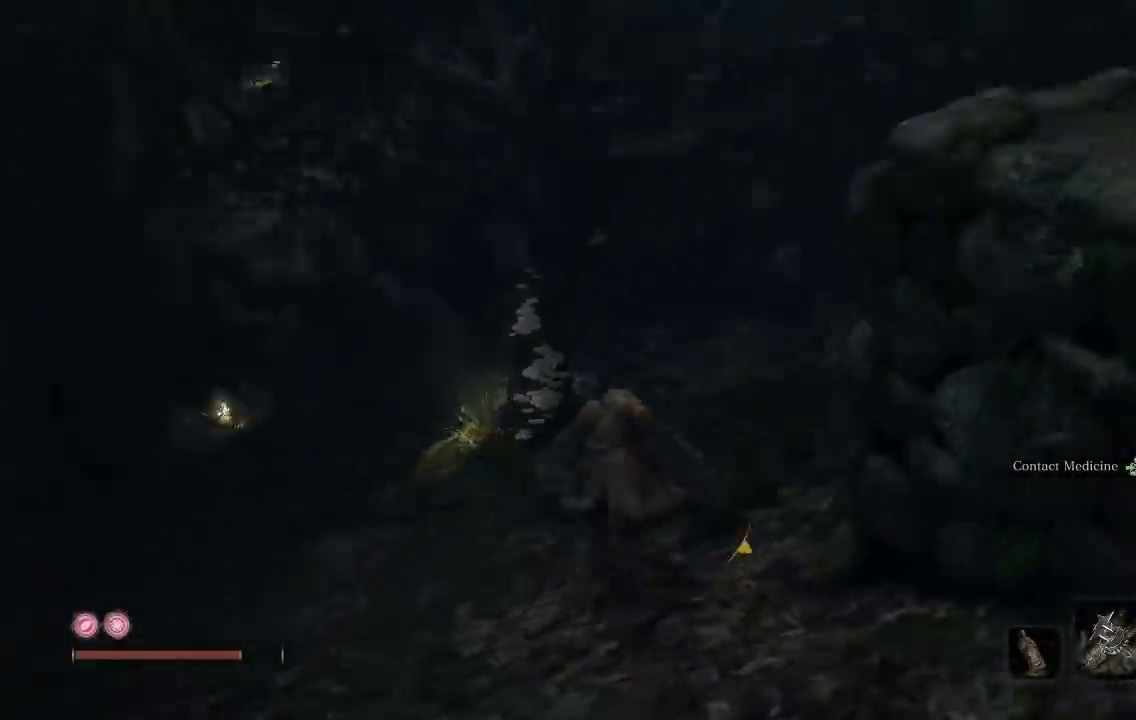
{"buttons": [], "left_stick": "up", "right_stick": "right", "events": [[367, "right_stick", "center"], [433, "right_stick", "right"]]}
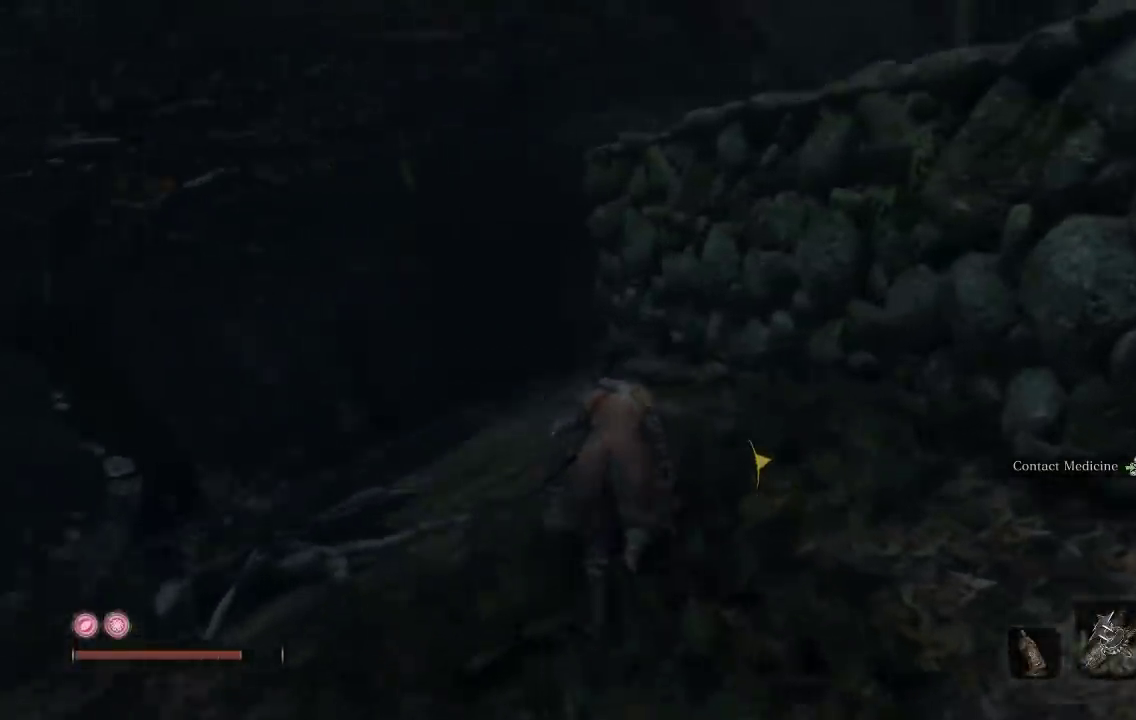
{"buttons": [], "left_stick": "up-left", "right_stick": "down-right", "events": [[133, "right_stick", "down-right"], [167, "left_stick", "up-left"]]}
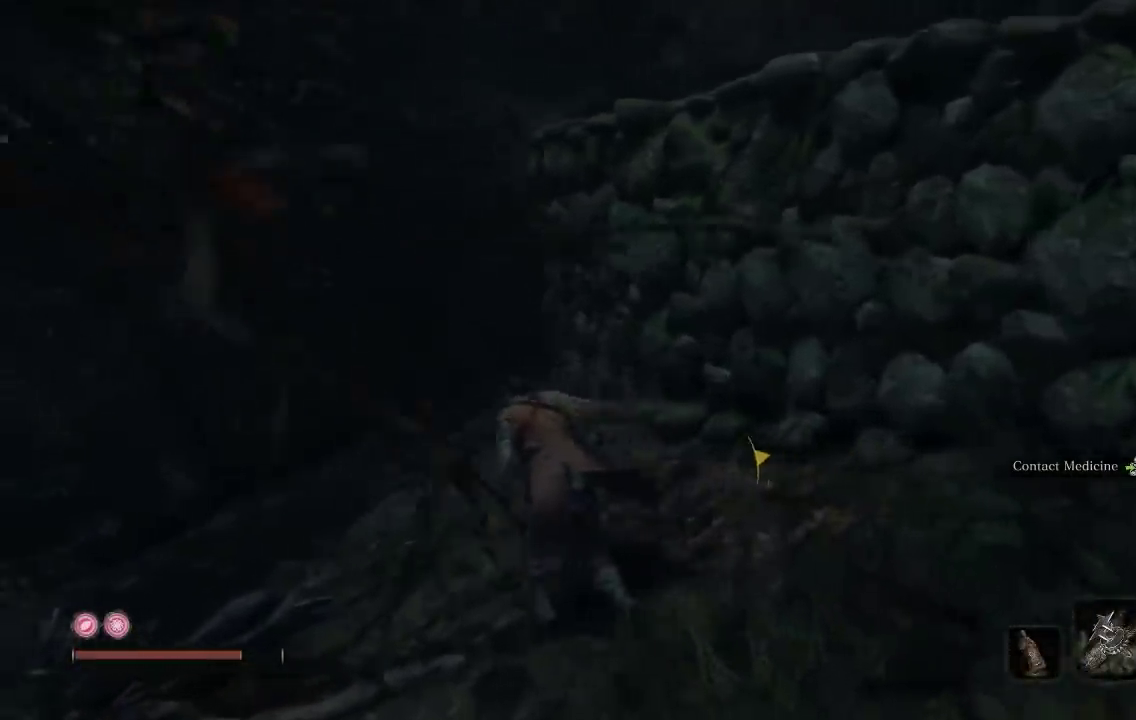
{"buttons": [], "left_stick": "up-left", "right_stick": "right", "events": [[83, "right_stick", "right"]]}
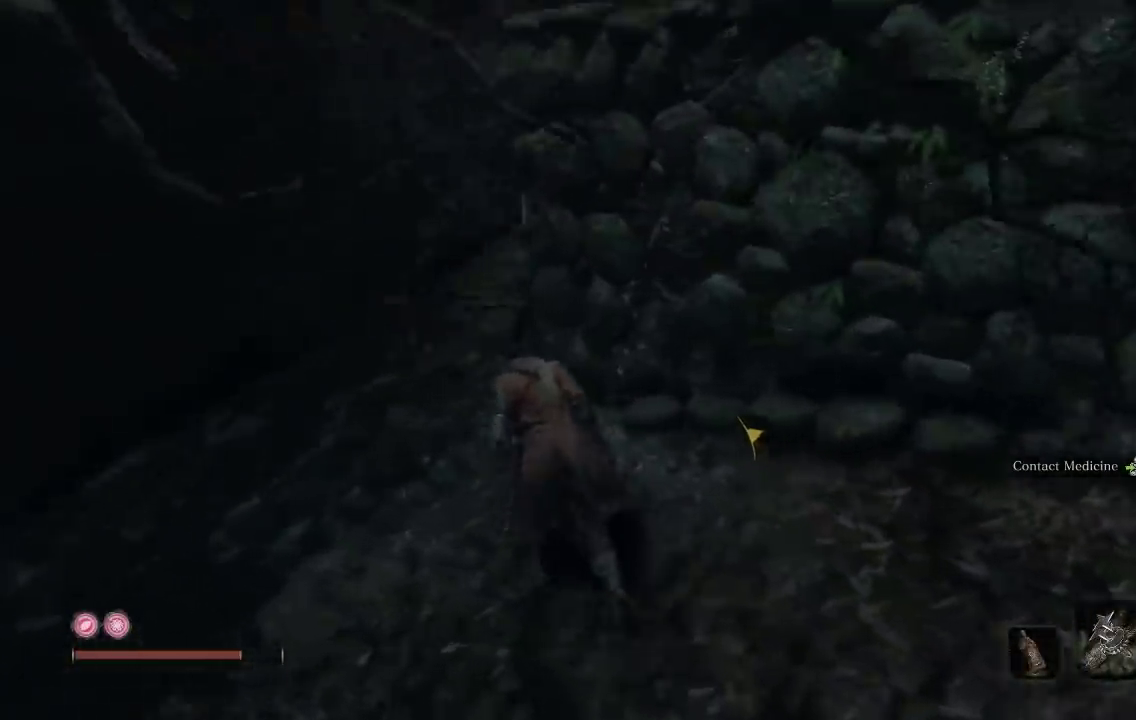
{"buttons": [], "left_stick": "up-left", "right_stick": "right", "events": []}
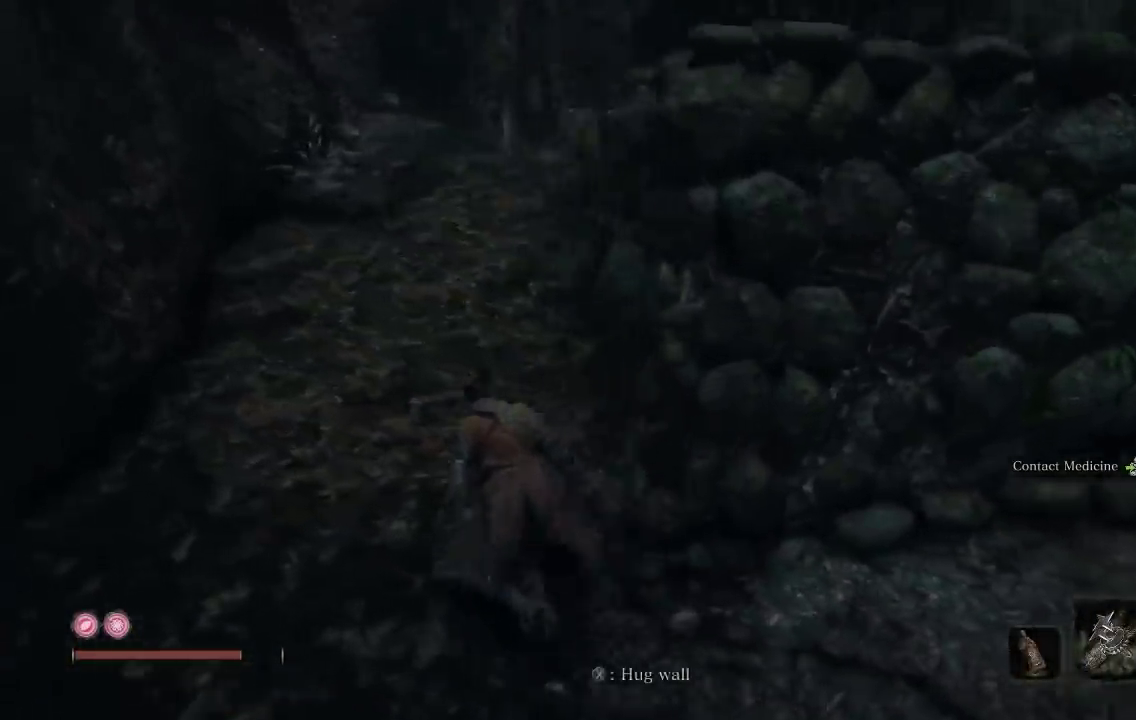
{"buttons": [], "left_stick": "right", "right_stick": "right", "events": [[133, "left_stick", "up"], [233, "left_stick", "center"], [467, "left_stick", "right"]]}
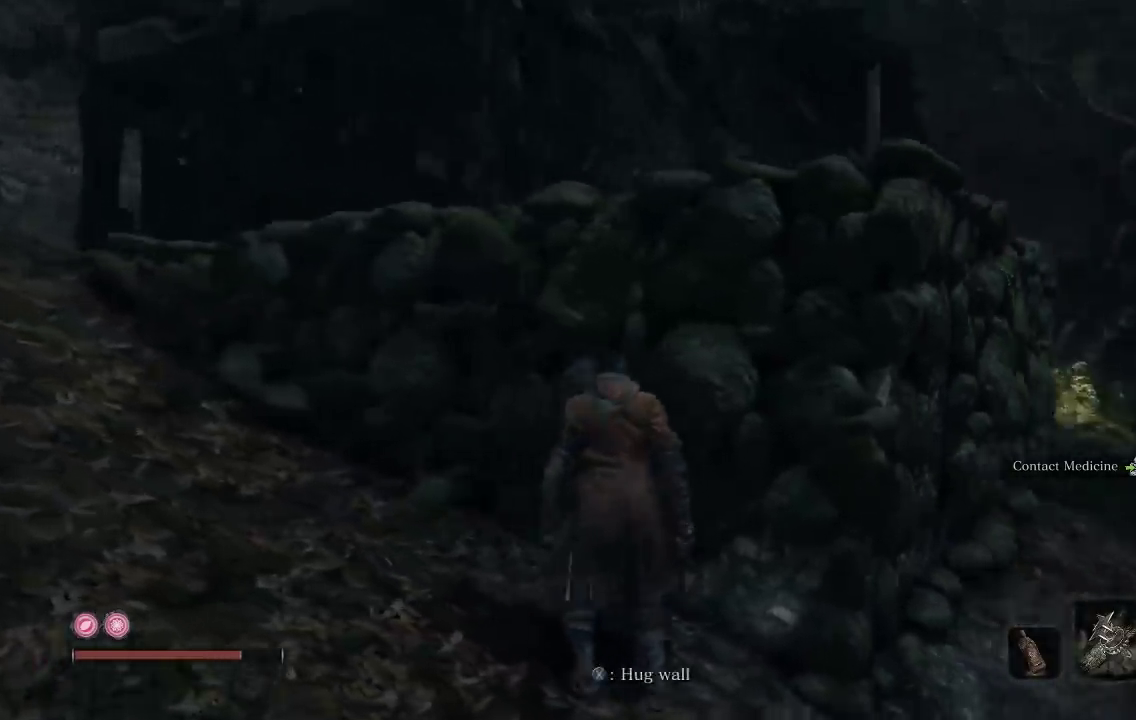
{"buttons": [], "left_stick": "up-right", "right_stick": "right", "events": [[233, "left_stick", "up-right"], [367, "right_stick", "center"], [483, "right_stick", "right"]]}
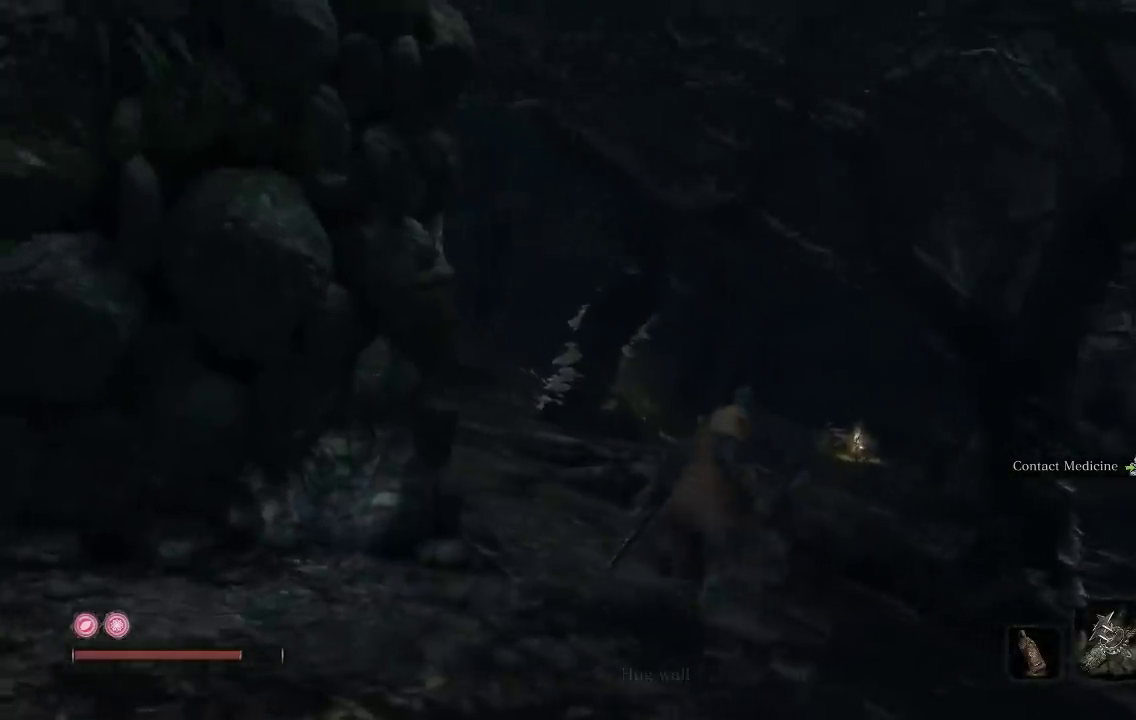
{"buttons": [], "left_stick": "up", "right_stick": "center", "events": [[67, "right_stick", "center"], [300, "right_stick", "down-right"], [367, "left_stick", "up"], [417, "right_stick", "center"]]}
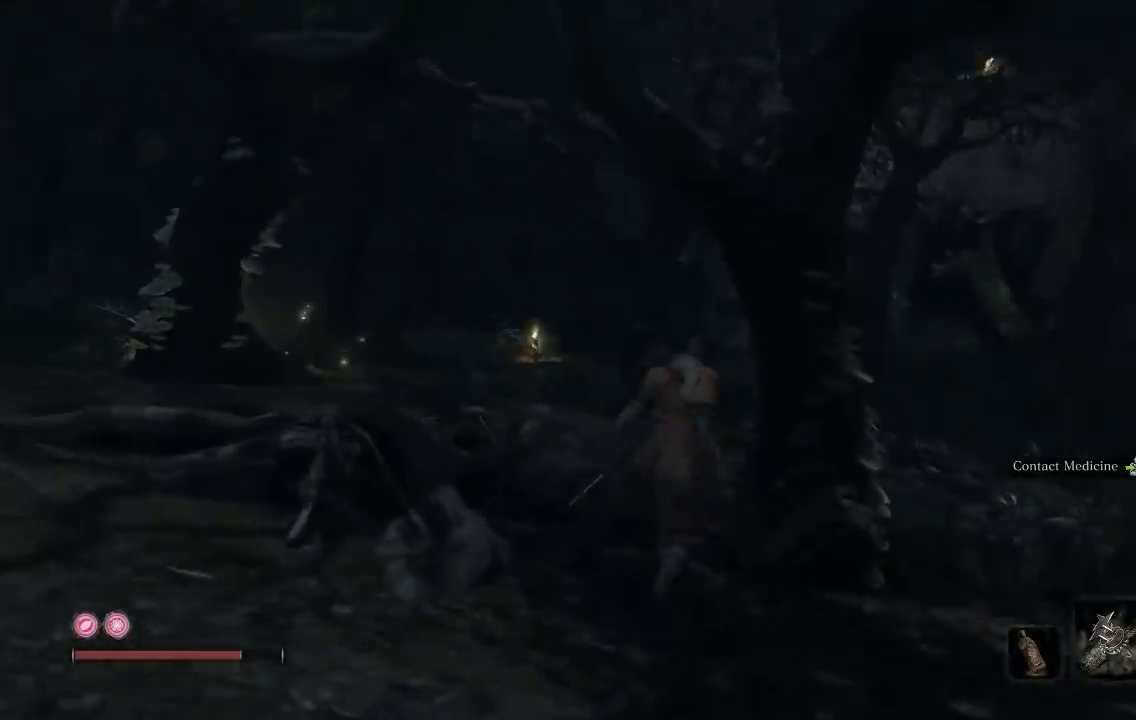
{"buttons": ["B"], "left_stick": "up", "right_stick": "center", "events": [[350, "B", "down"]]}
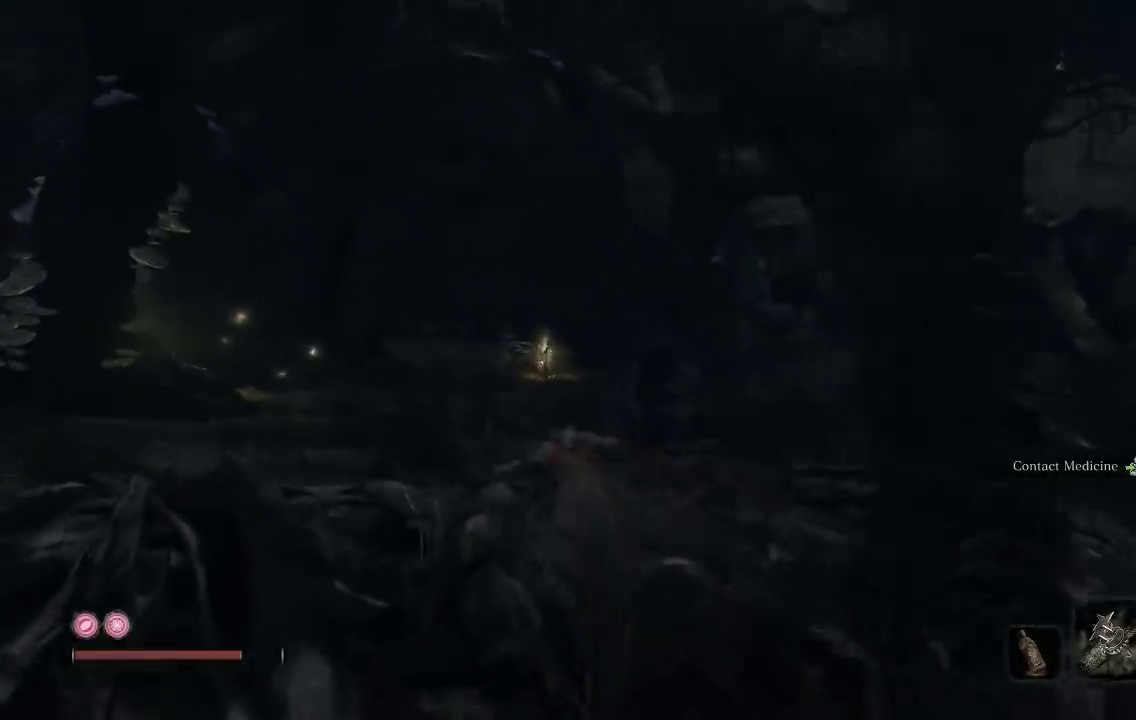
{"buttons": ["B"], "left_stick": "up", "right_stick": "center", "events": []}
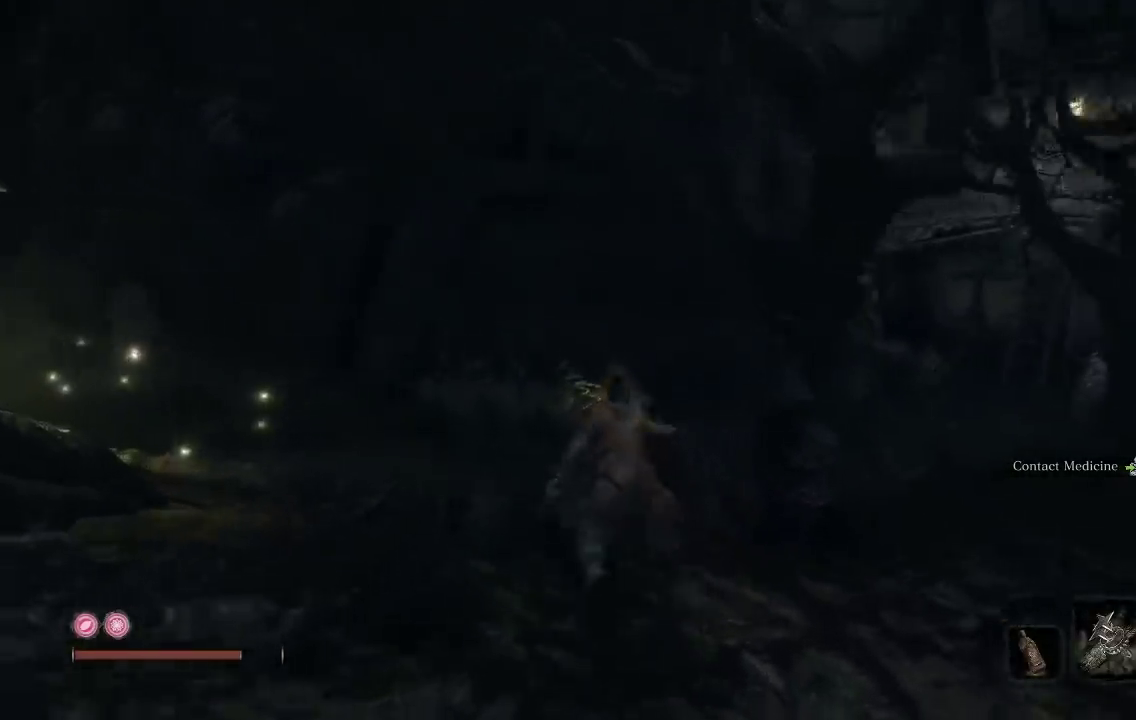
{"buttons": ["B"], "left_stick": "up", "right_stick": "center", "events": [[83, "right_stick", "right"], [250, "right_stick", "center"]]}
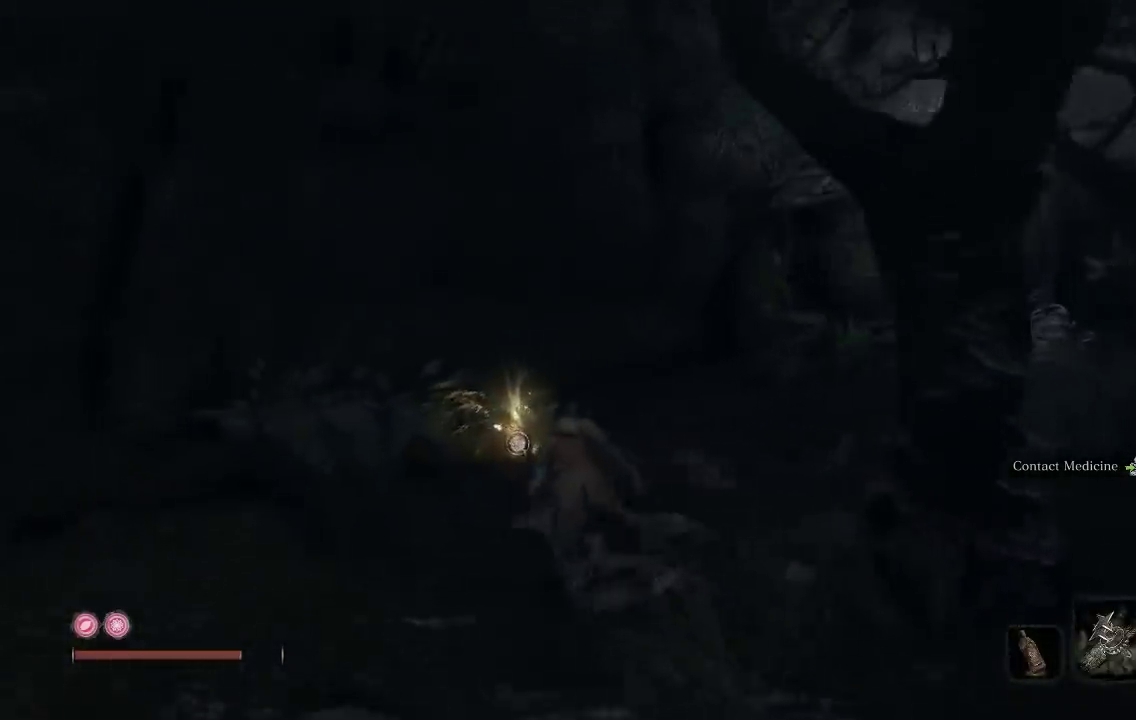
{"buttons": [], "left_stick": "up-left", "right_stick": "center", "events": [[33, "B", "up"], [233, "right_stick", "right"], [350, "right_stick", "center"], [383, "left_stick", "up-left"]]}
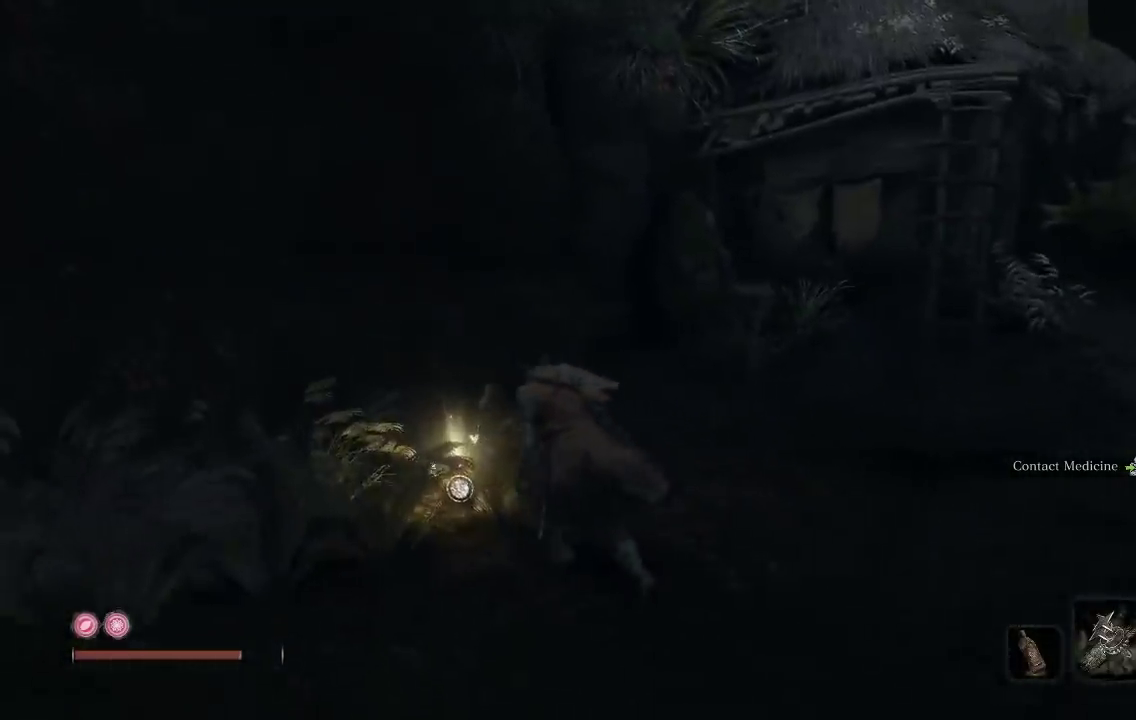
{"buttons": [], "left_stick": "center", "right_stick": "center", "events": [[117, "X", "down"], [150, "left_stick", "center"], [250, "X", "up"]]}
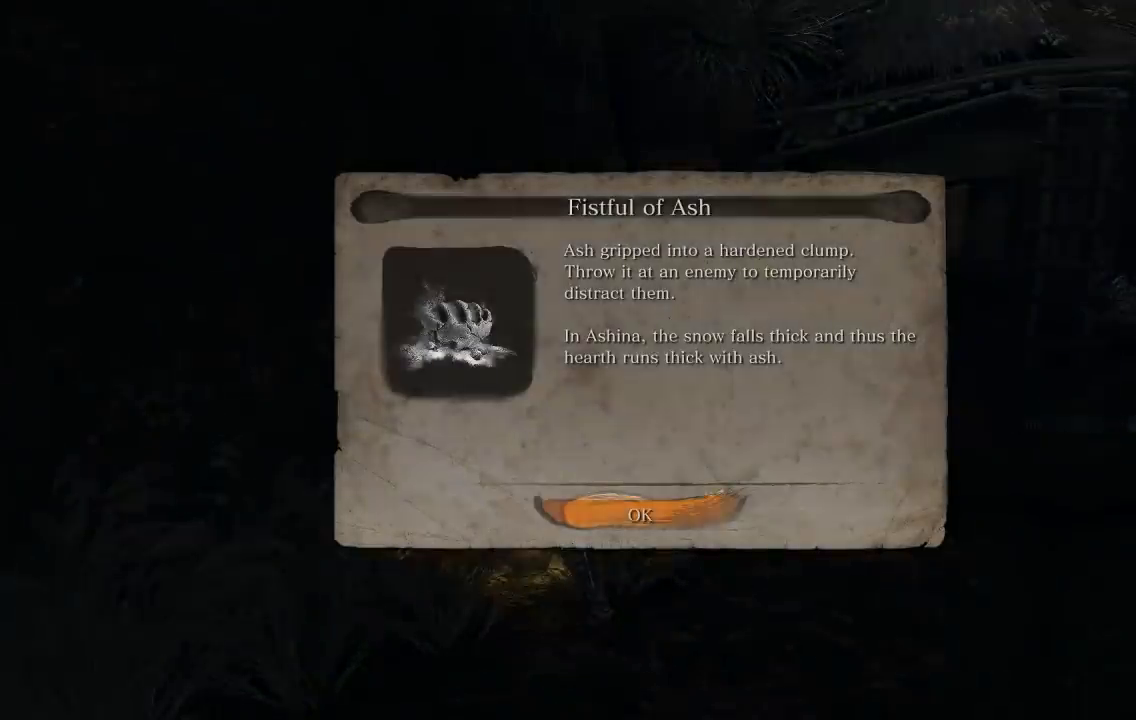
{"buttons": [], "left_stick": "center", "right_stick": "center", "events": [[100, "right_stick", "up-right"], [300, "right_stick", "center"]]}
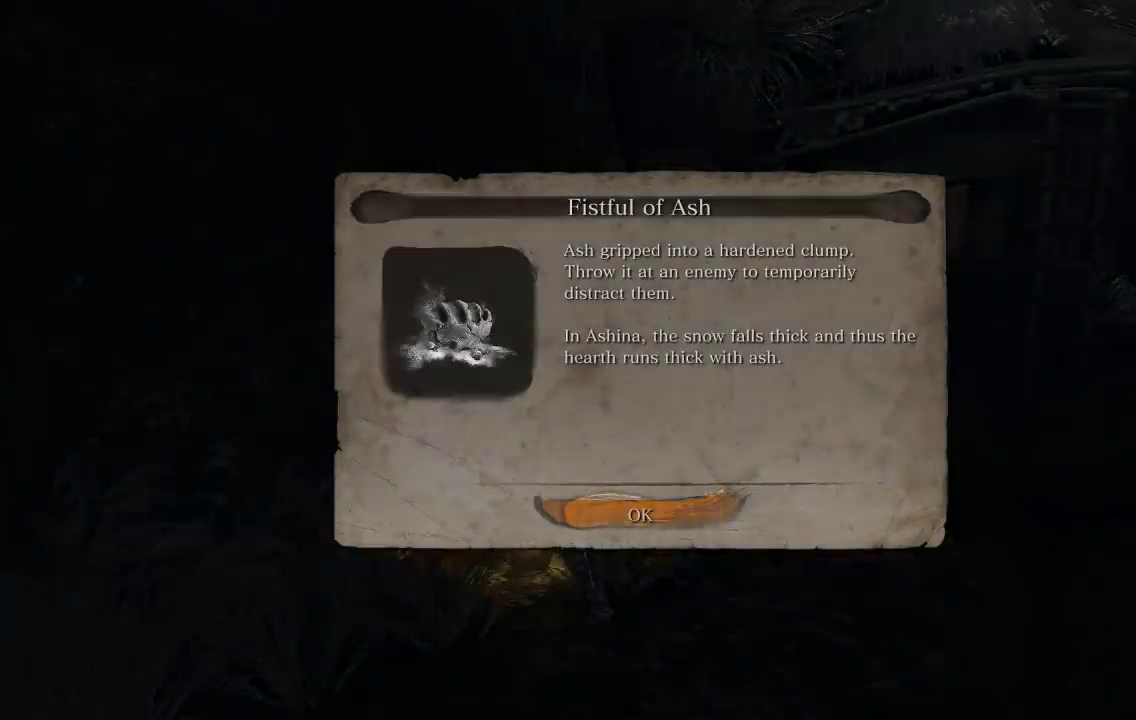
{"buttons": [], "left_stick": "up-right", "right_stick": "right", "events": [[33, "A", "down"], [117, "left_stick", "right"], [133, "A", "up"], [300, "right_stick", "up-right"], [333, "left_stick", "up-right"], [350, "right_stick", "right"]]}